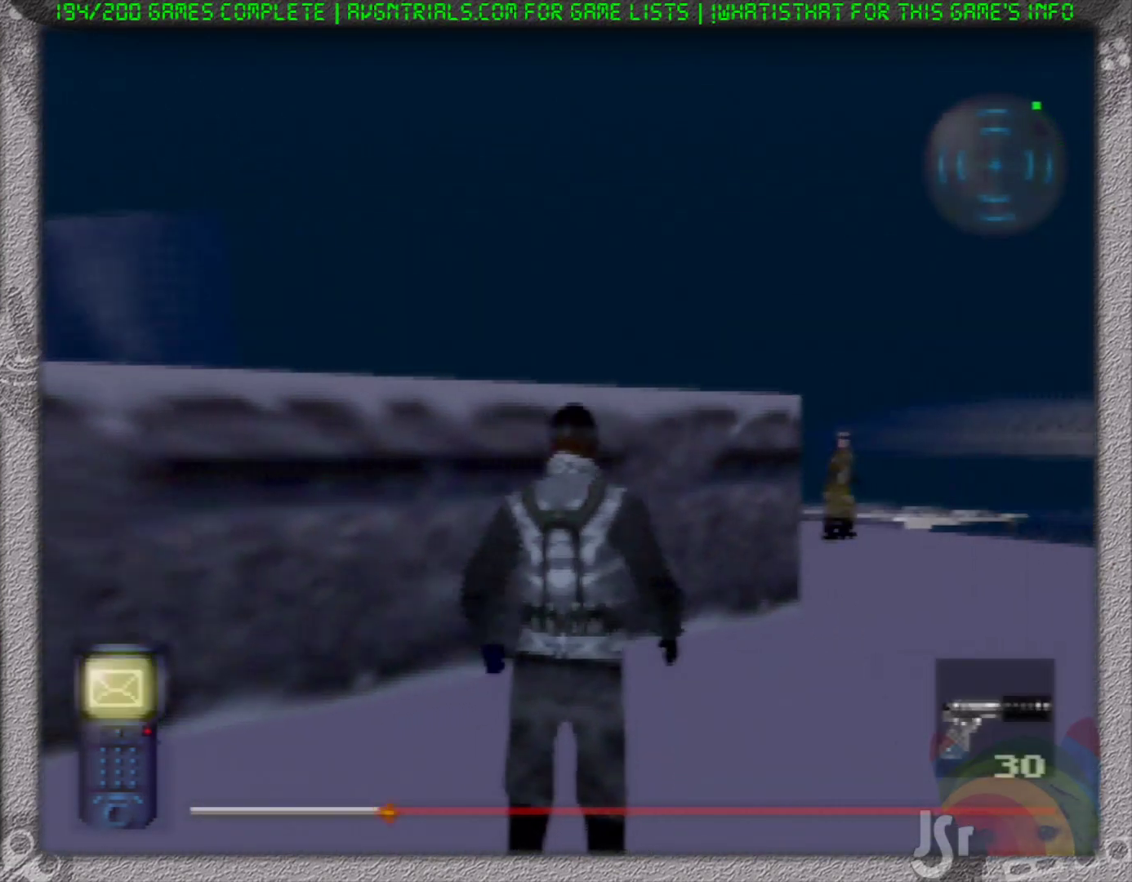
Gameplay with a controller (Nintendo layout); each line is a JSON object with the inputs held at the frame after it. "events" lists button and stick changes between this image and that frame as [ms after this image, input, new state], when the widget could be followed in between. Not read: L3 R3 Z.
{"buttons": ["R1"], "left_stick": "center", "events": [[200, "R1", "down"]]}
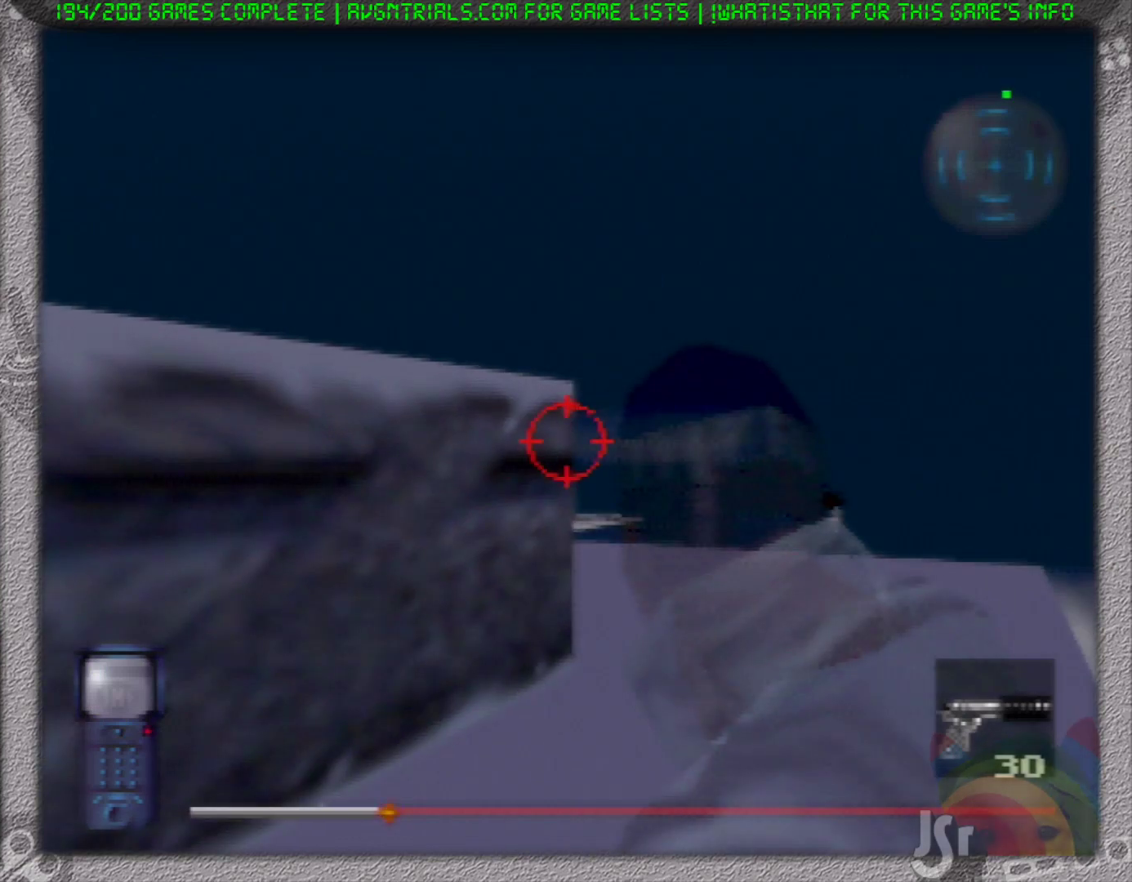
{"buttons": [], "left_stick": "up", "events": [[250, "left_stick", "up-left"], [383, "left_stick", "up"], [433, "R1", "up"]]}
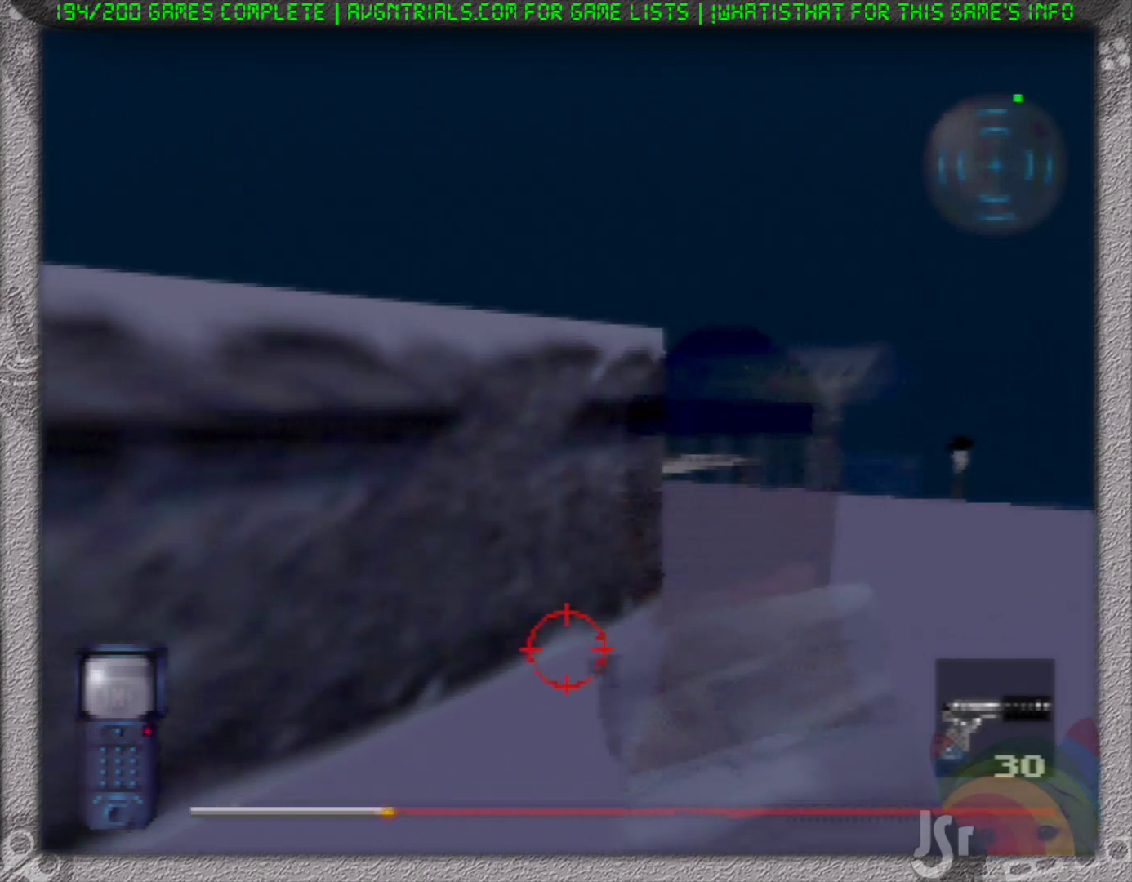
{"buttons": ["R1"], "left_stick": "up", "events": [[500, "R1", "down"]]}
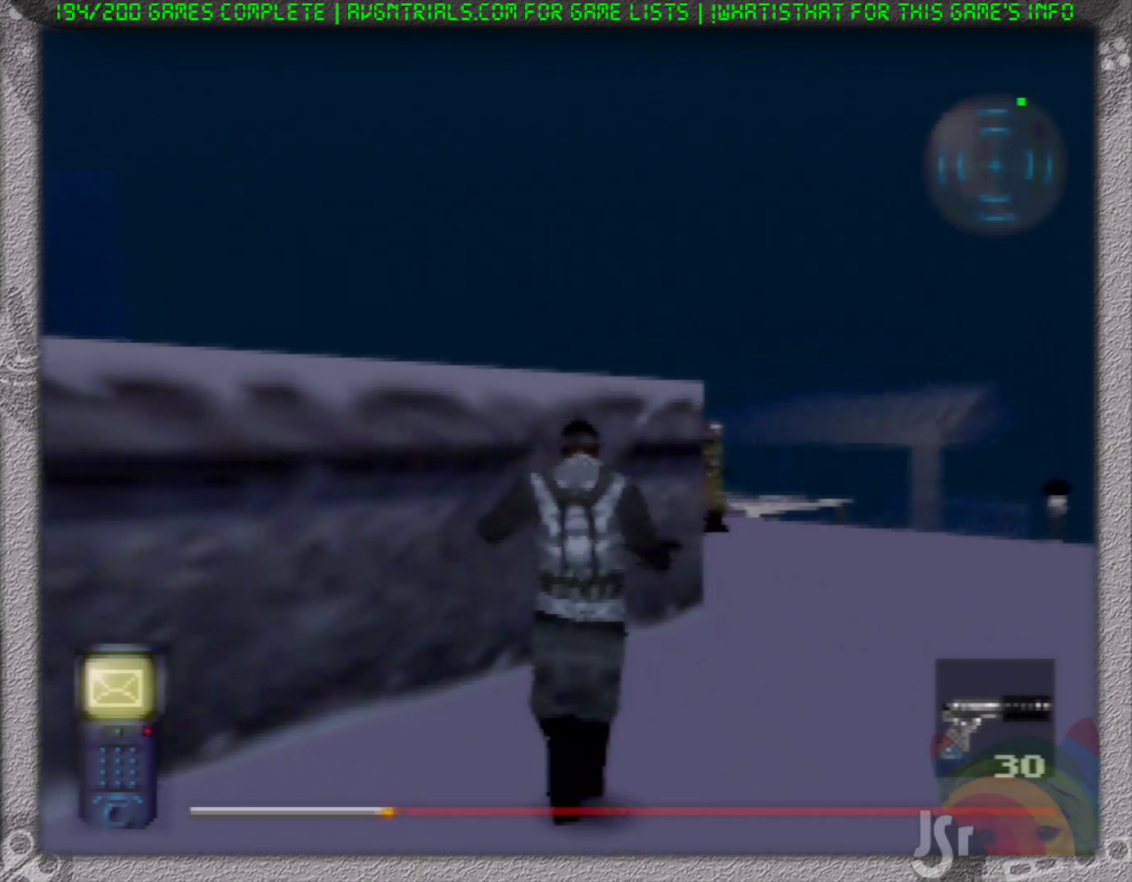
{"buttons": ["R1", "C_RIGHT"], "left_stick": "center", "events": [[33, "left_stick", "center"], [217, "C_RIGHT", "down"]]}
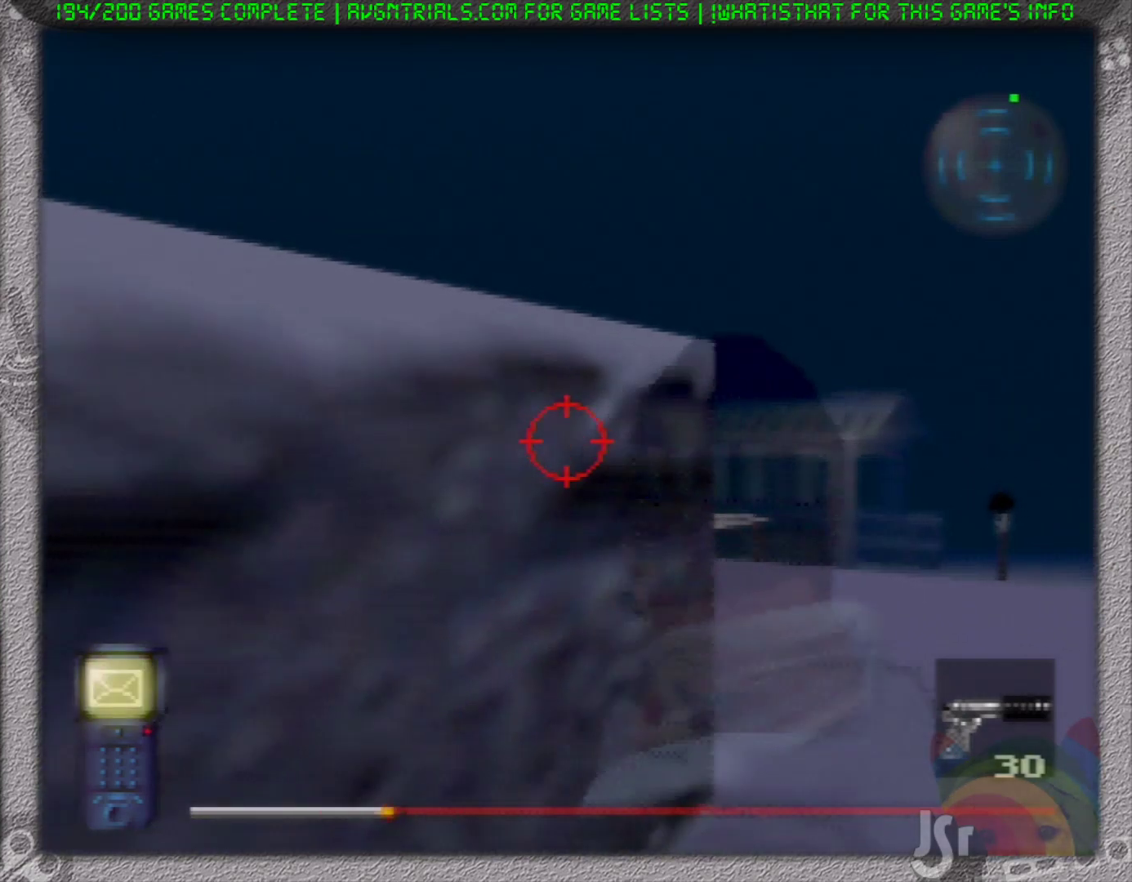
{"buttons": ["R1"], "left_stick": "center", "events": [[83, "C_RIGHT", "up"], [383, "left_stick", "right"], [400, "C_RIGHT", "down"], [483, "left_stick", "center"], [500, "C_RIGHT", "up"]]}
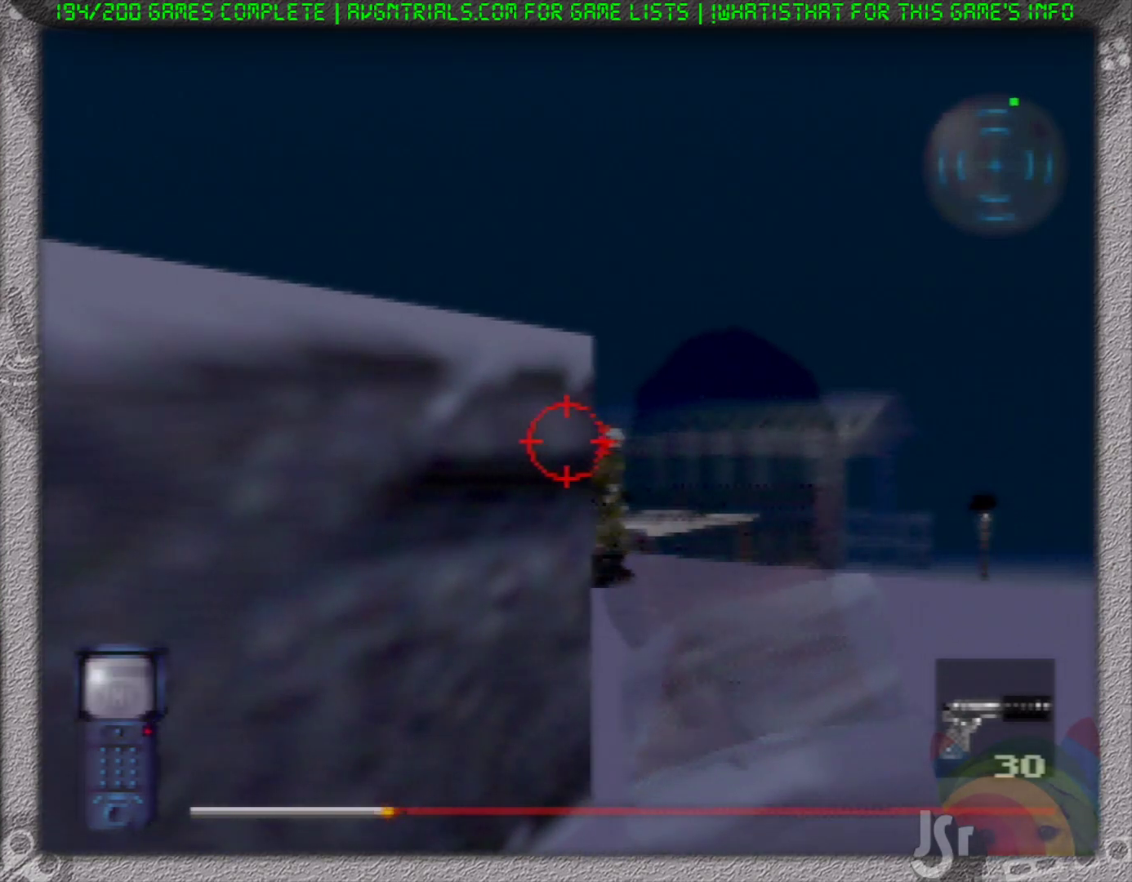
{"buttons": ["R1"], "left_stick": "center", "events": [[300, "left_stick", "left"], [417, "left_stick", "center"]]}
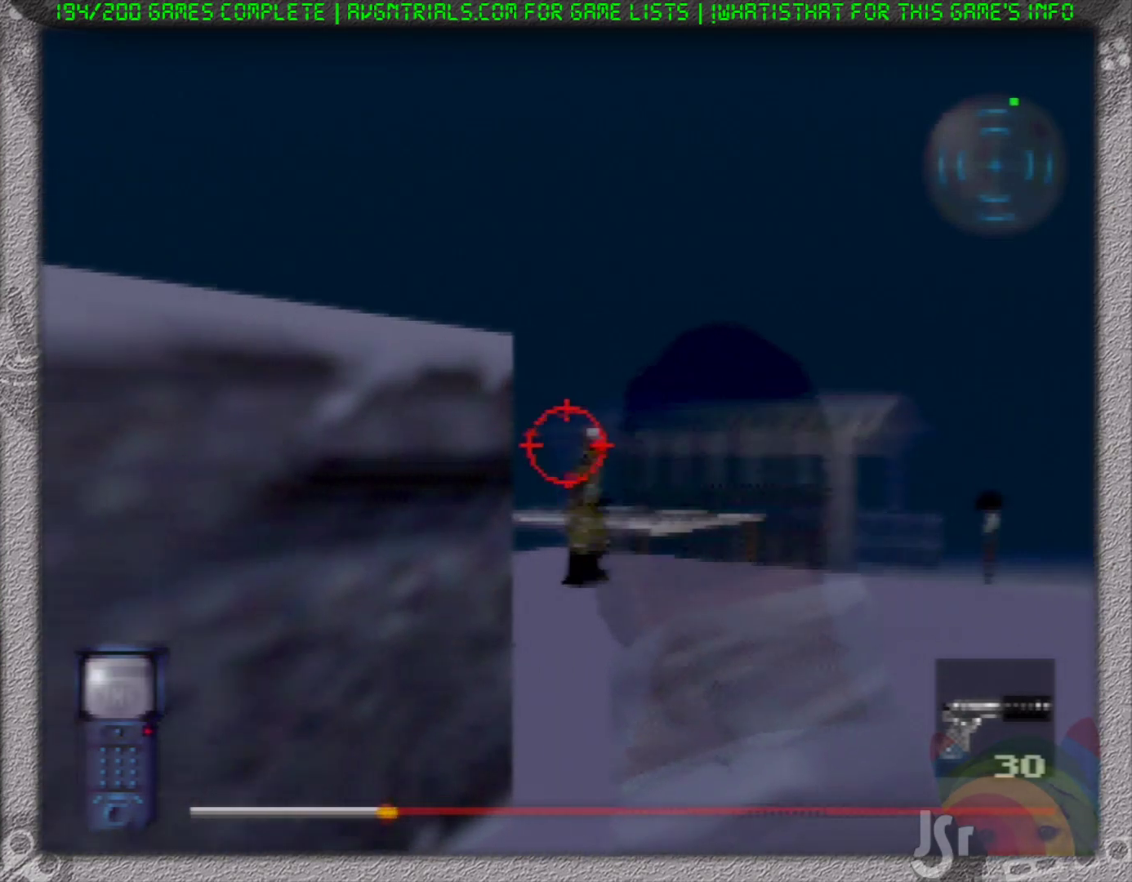
{"buttons": ["R1"], "left_stick": "center", "events": [[233, "left_stick", "right"], [333, "left_stick", "center"]]}
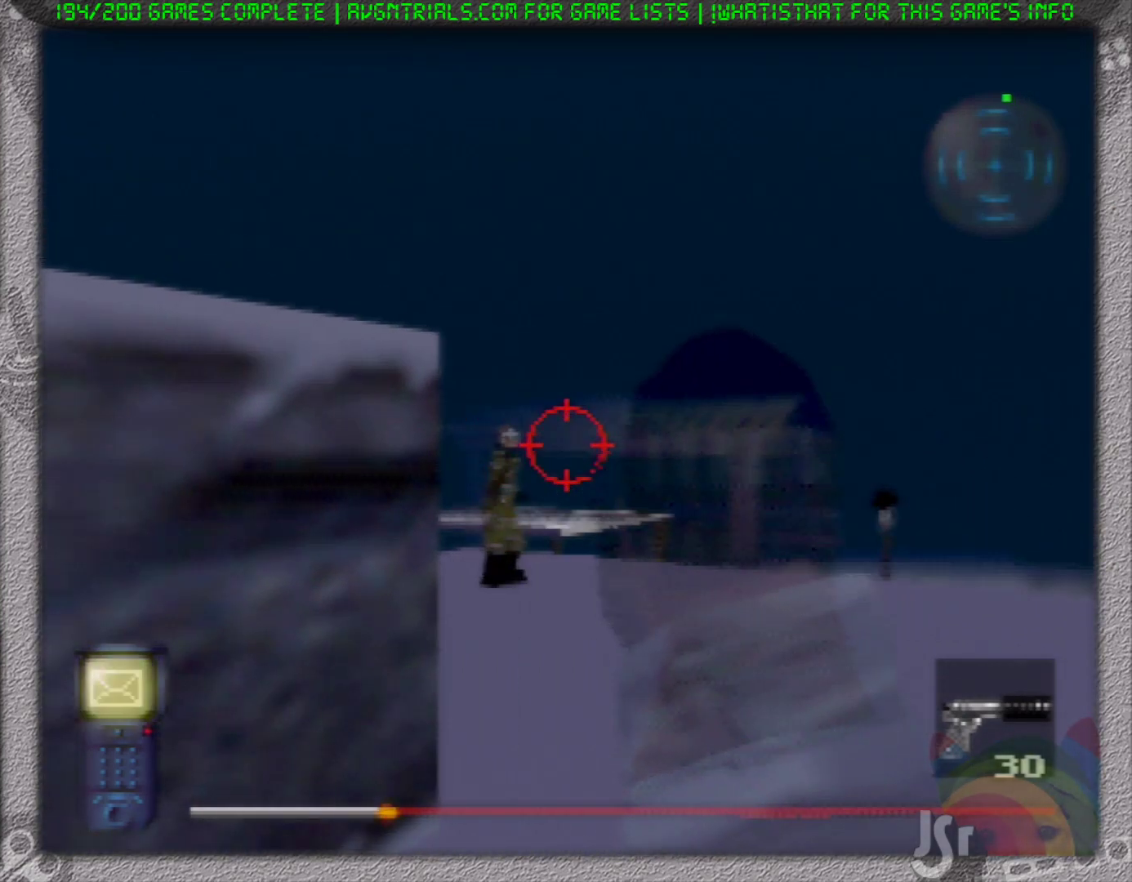
{"buttons": ["R1"], "left_stick": "center", "events": []}
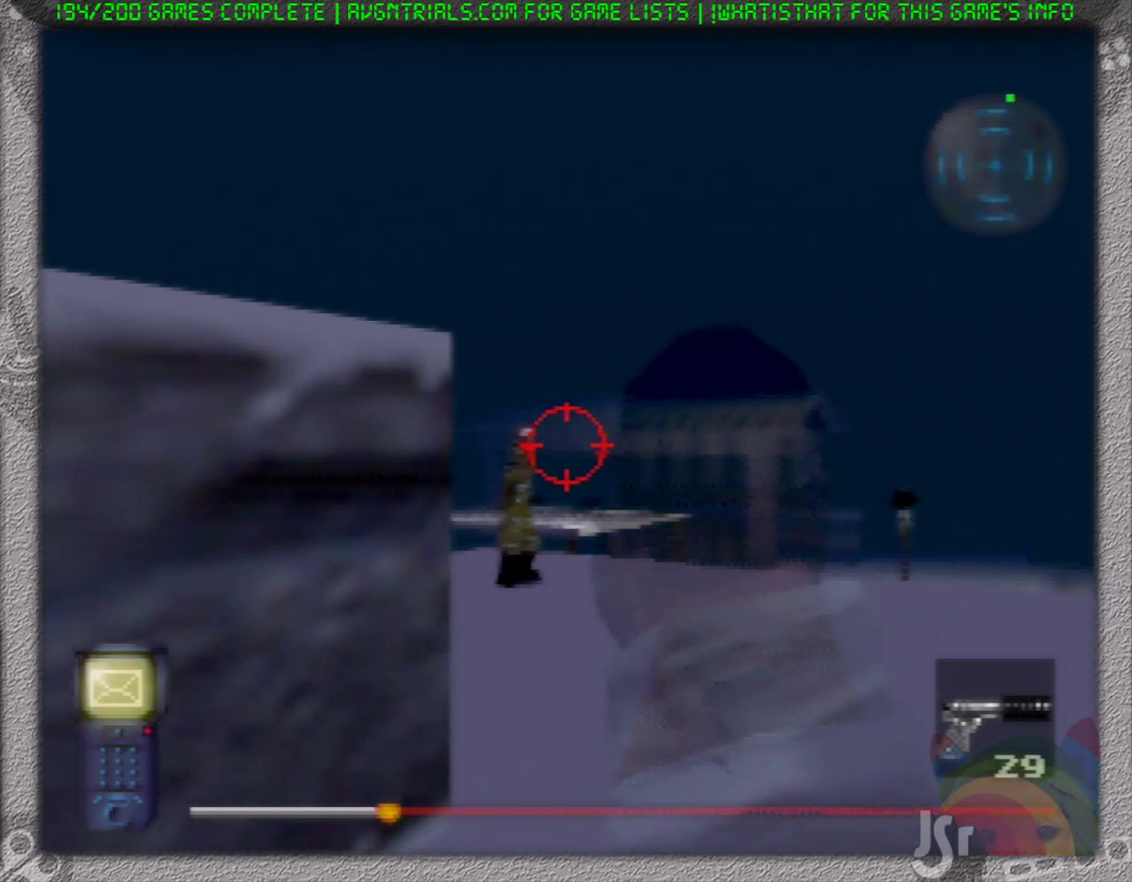
{"buttons": ["R1"], "left_stick": "center", "events": [[150, "left_stick", "left"], [250, "left_stick", "center"]]}
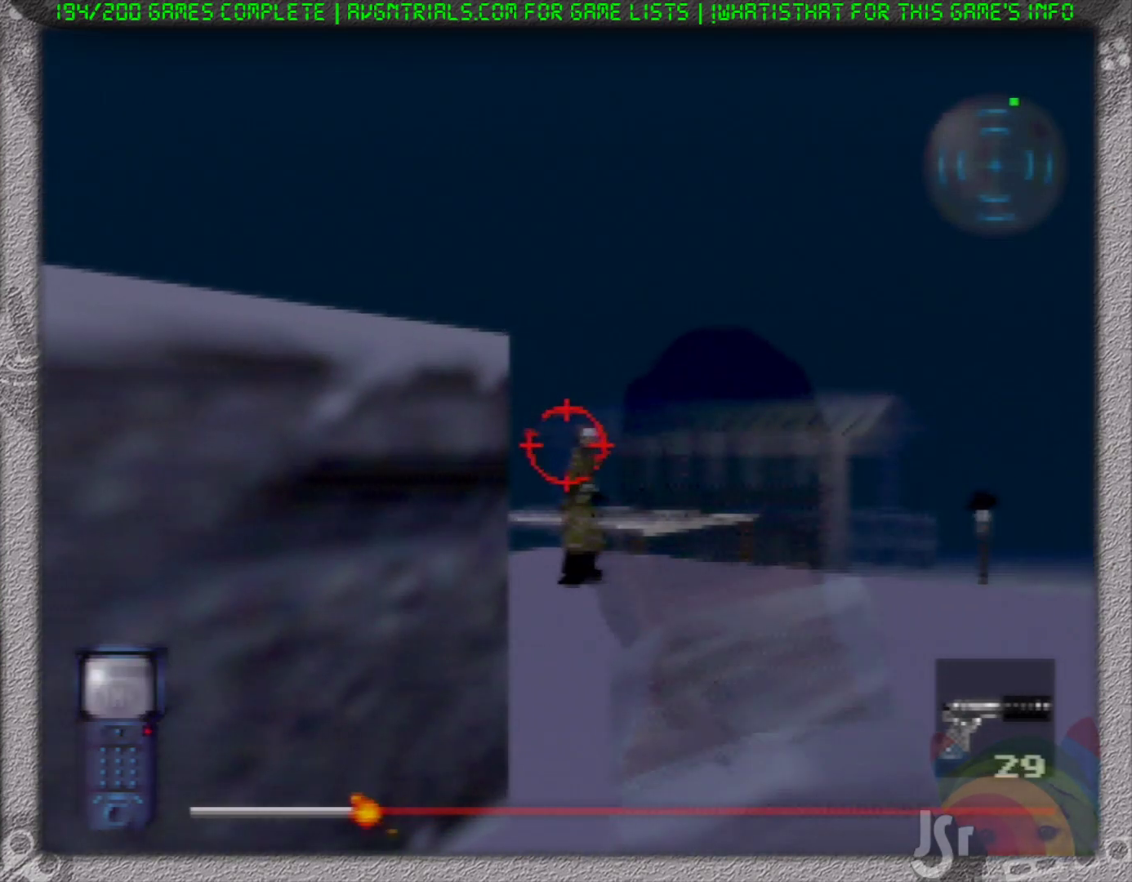
{"buttons": ["R1"], "left_stick": "center", "events": [[167, "left_stick", "right"], [250, "left_stick", "center"]]}
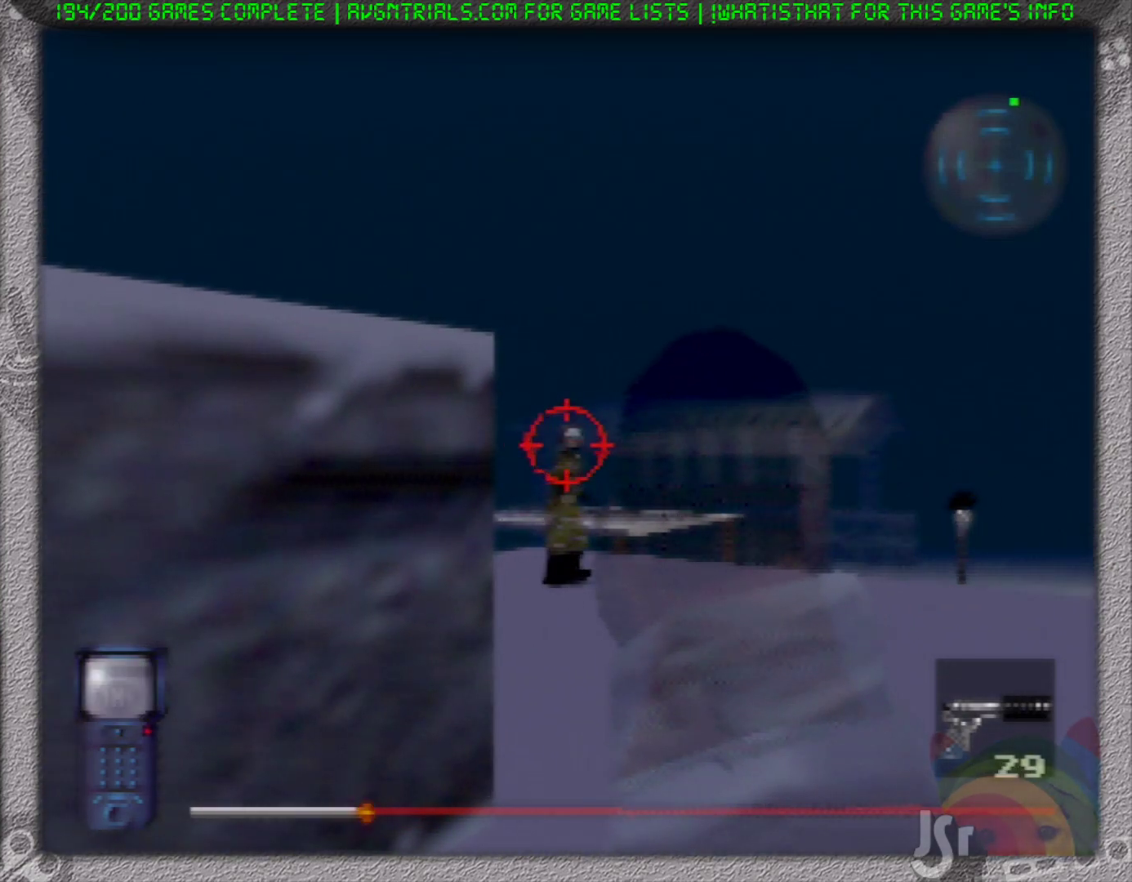
{"buttons": ["R1"], "left_stick": "center", "events": []}
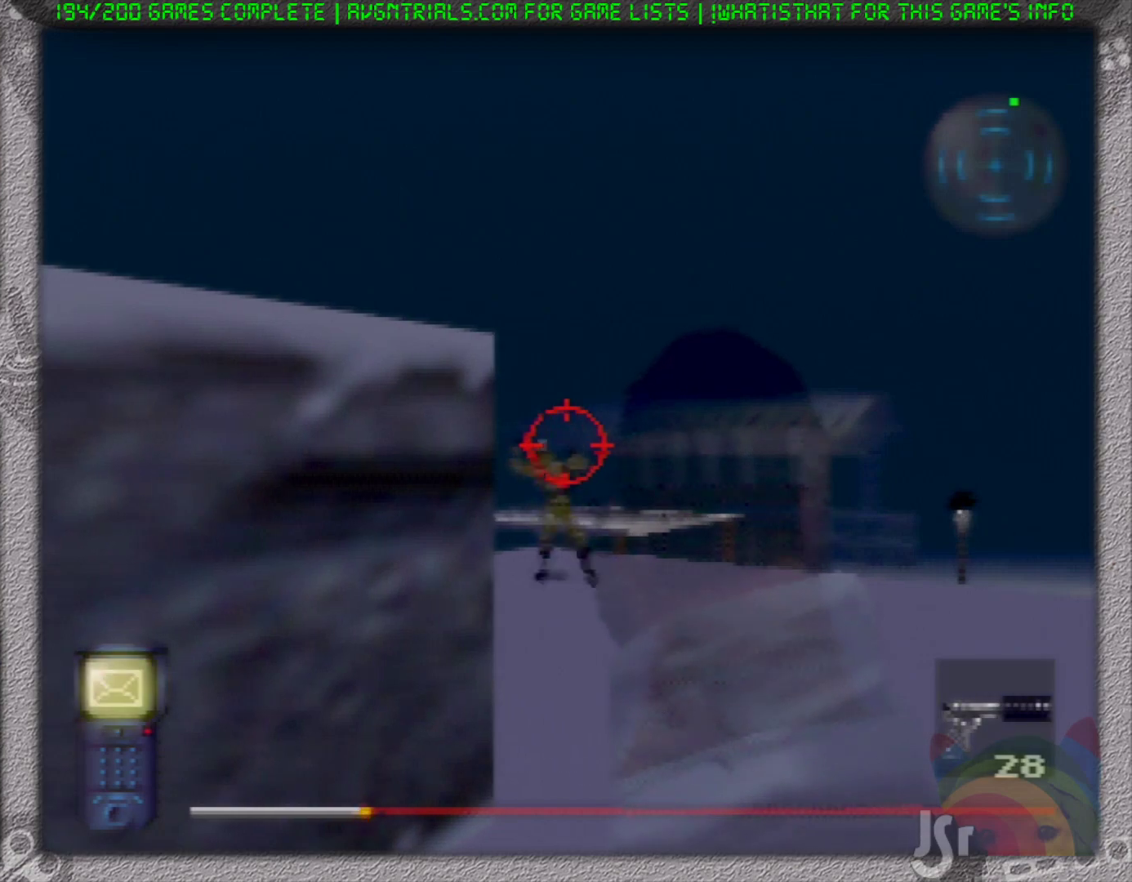
{"buttons": ["R1"], "left_stick": "left", "events": [[250, "left_stick", "up-left"], [433, "left_stick", "left"]]}
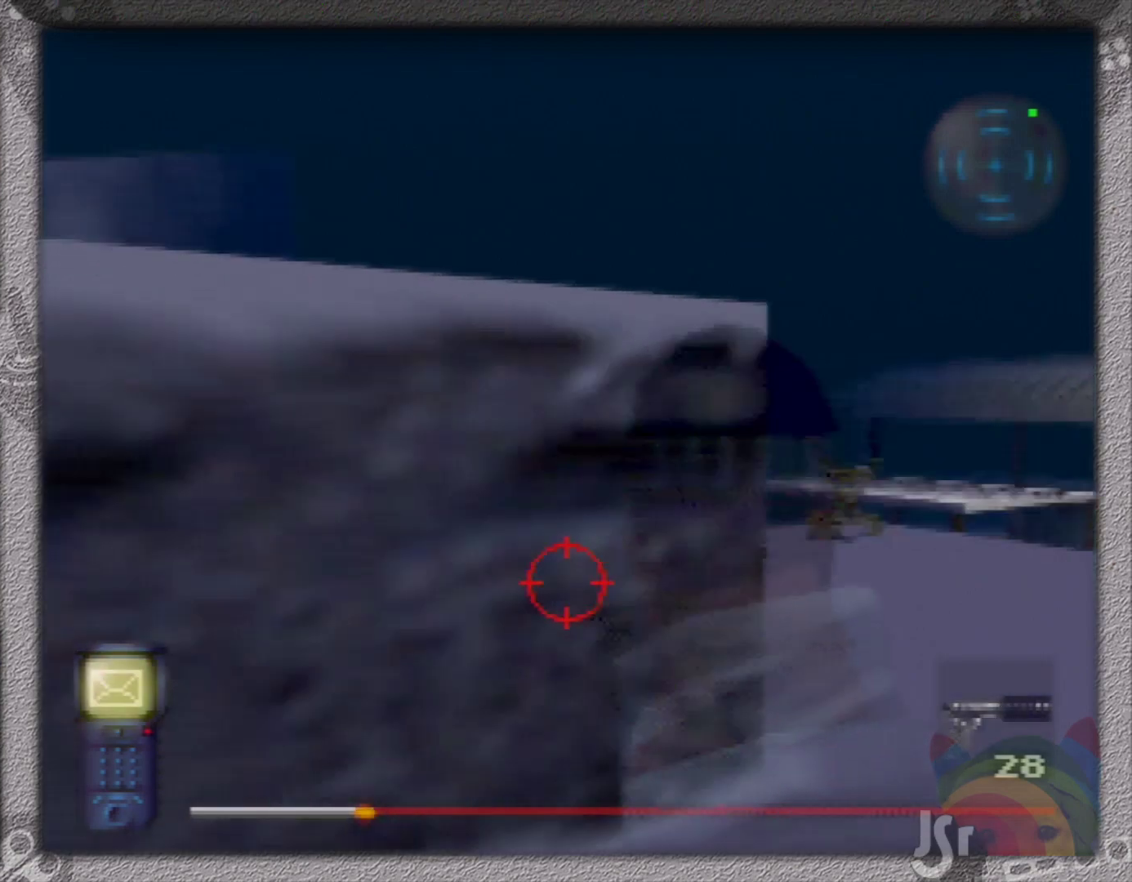
{"buttons": ["R1", "C_RIGHT"], "left_stick": "center", "events": [[33, "C_RIGHT", "down"], [100, "left_stick", "center"]]}
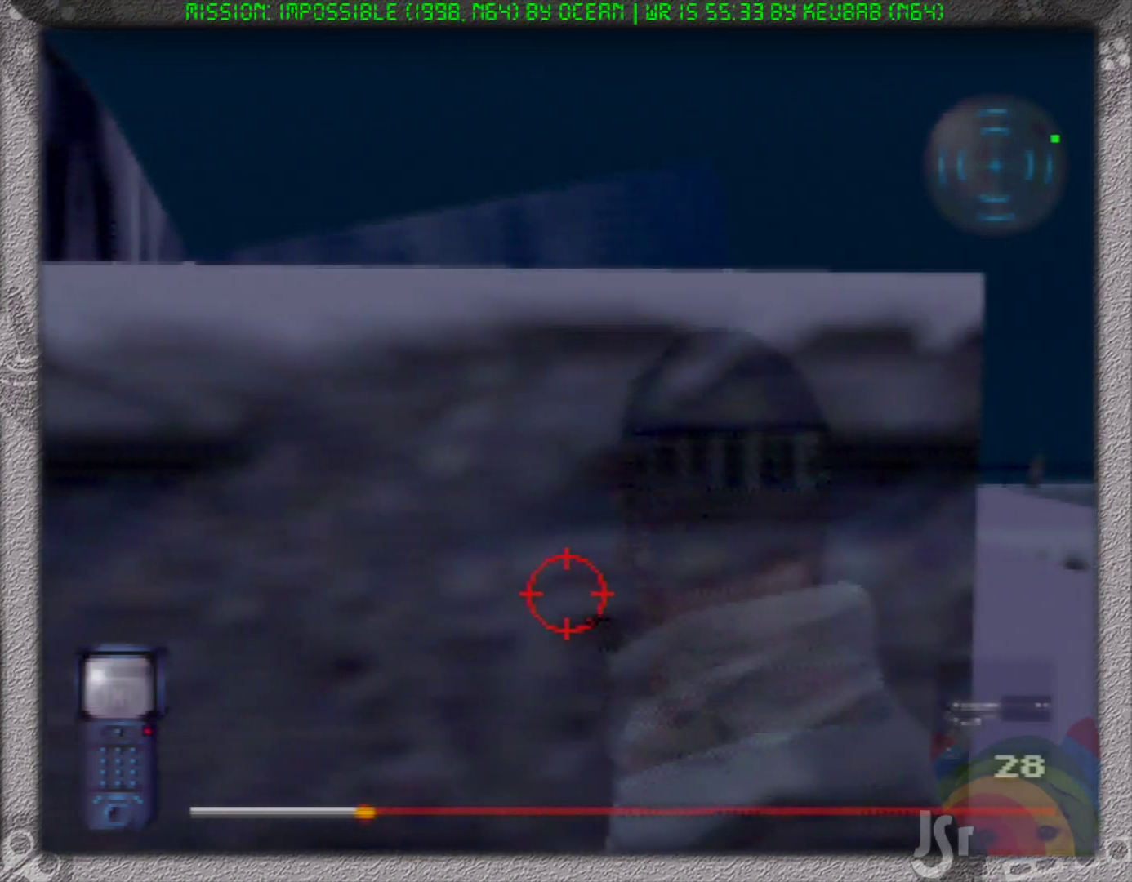
{"buttons": ["R1", "C_RIGHT"], "left_stick": "center", "events": [[117, "left_stick", "down-right"], [283, "left_stick", "center"]]}
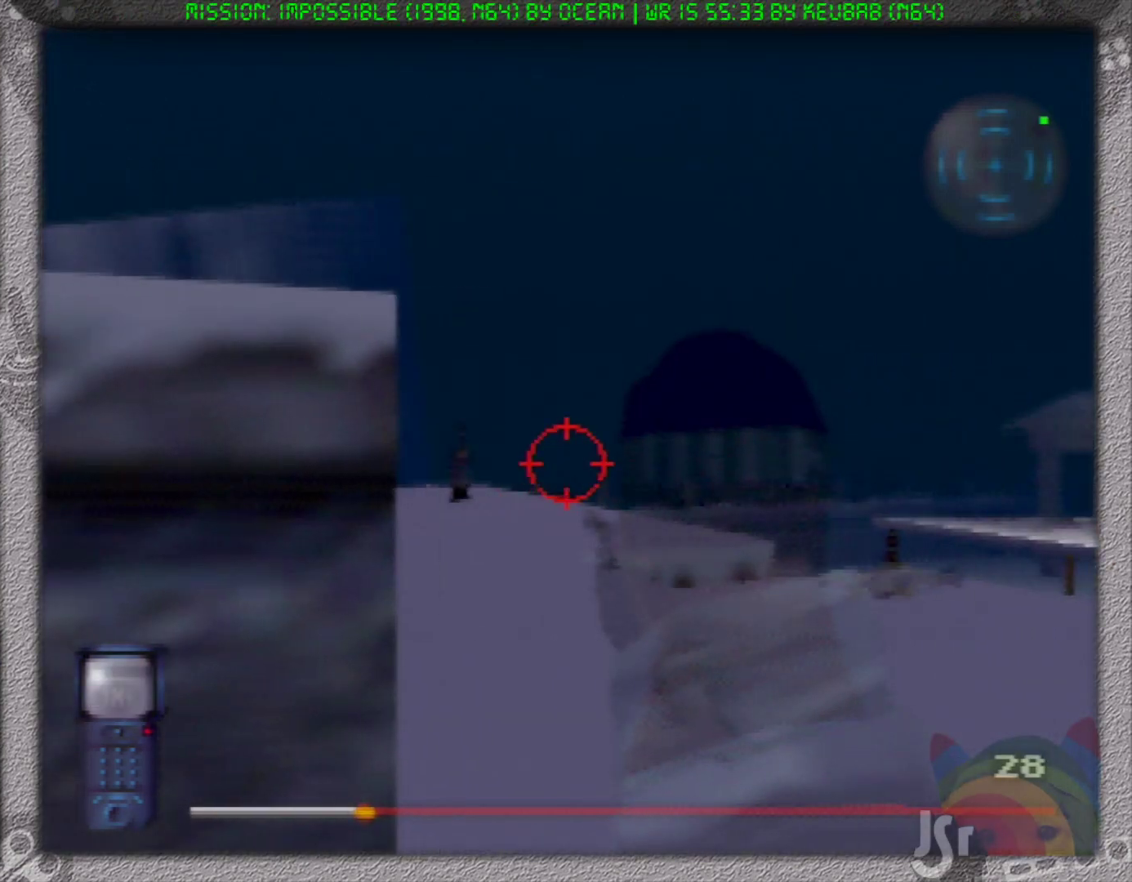
{"buttons": ["R1"], "left_stick": "down-right", "events": [[67, "left_stick", "left"], [117, "C_RIGHT", "up"], [167, "left_stick", "center"], [483, "left_stick", "down-right"]]}
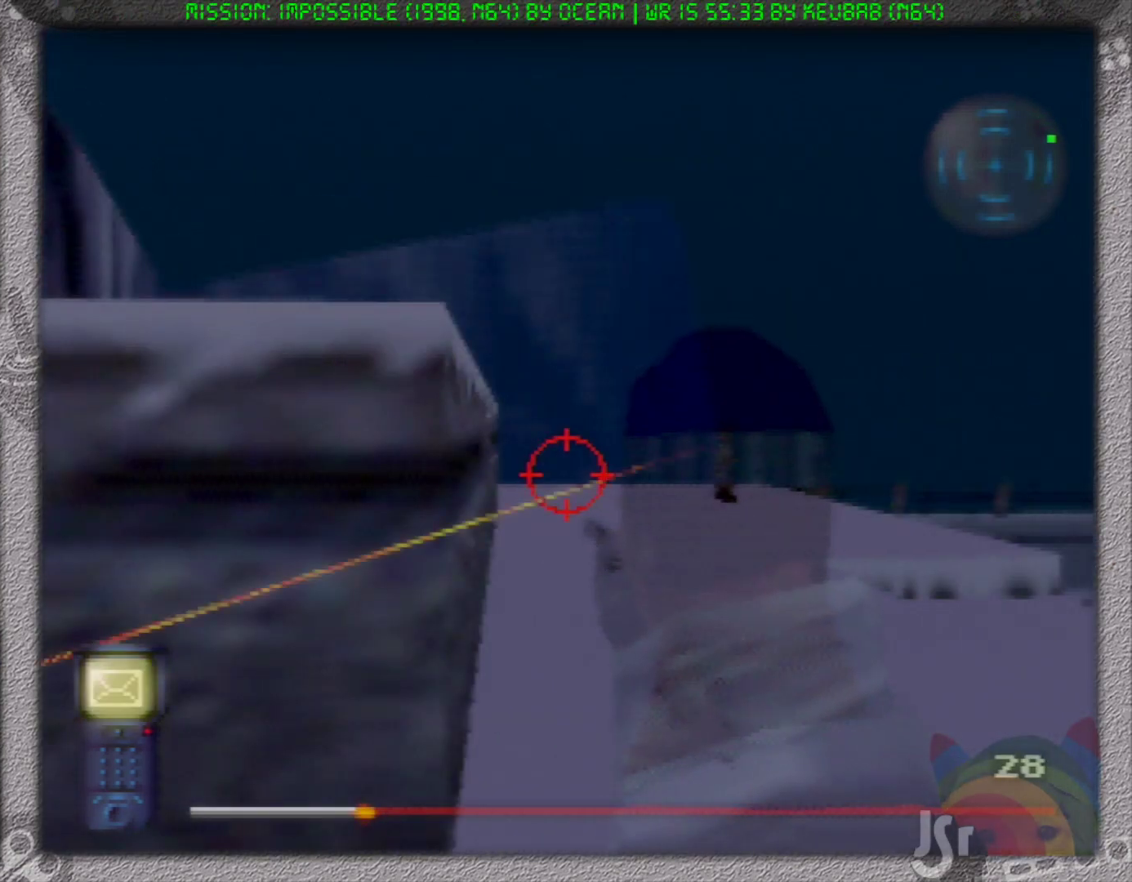
{"buttons": ["R1"], "left_stick": "center", "events": [[83, "left_stick", "center"], [367, "left_stick", "right"], [417, "left_stick", "center"]]}
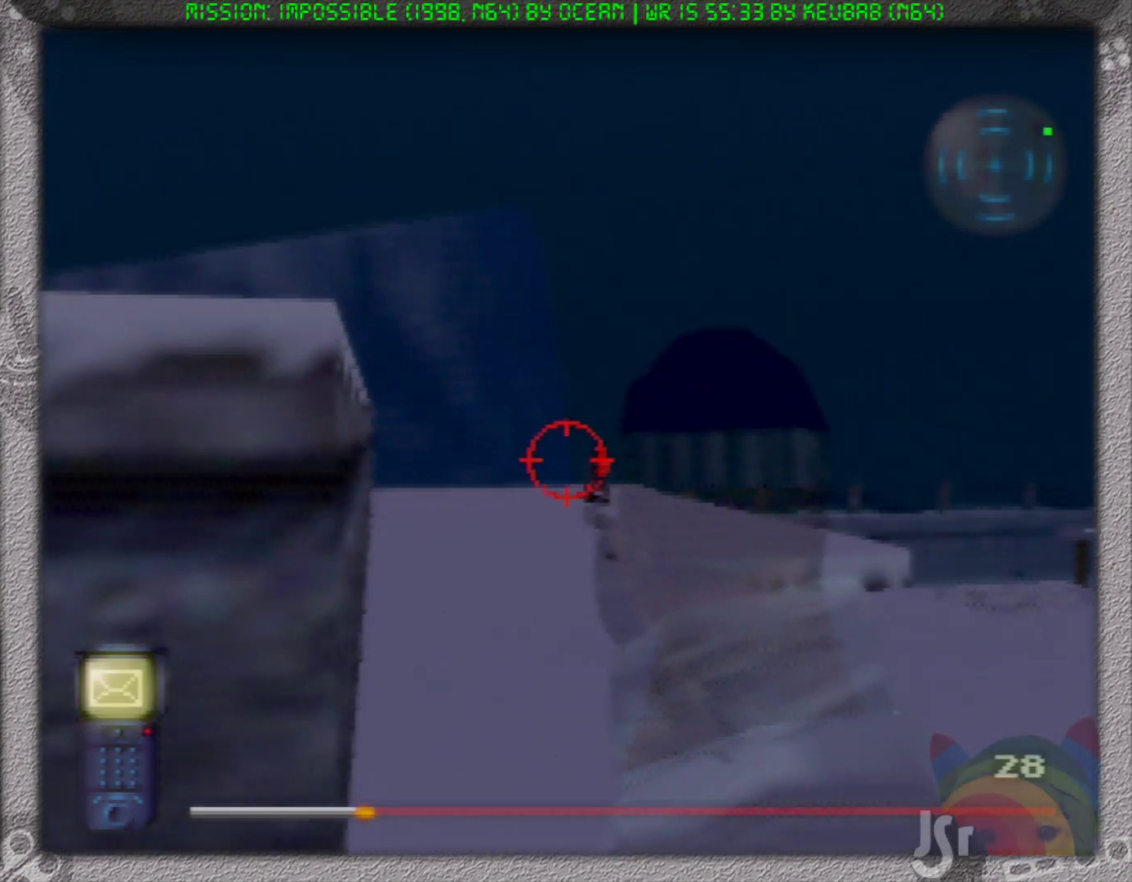
{"buttons": ["R1"], "left_stick": "center", "events": [[283, "left_stick", "left"], [383, "left_stick", "center"]]}
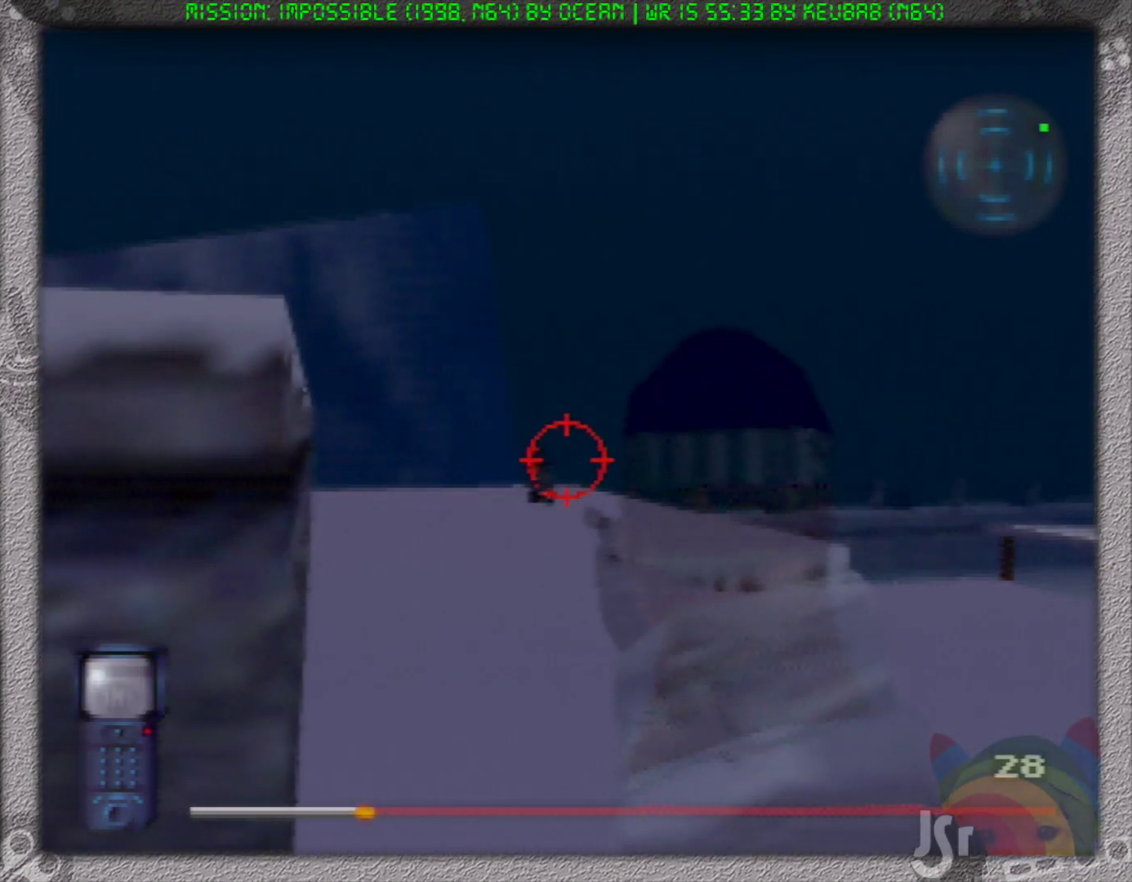
{"buttons": ["R1"], "left_stick": "center", "events": [[267, "left_stick", "left"], [350, "left_stick", "center"]]}
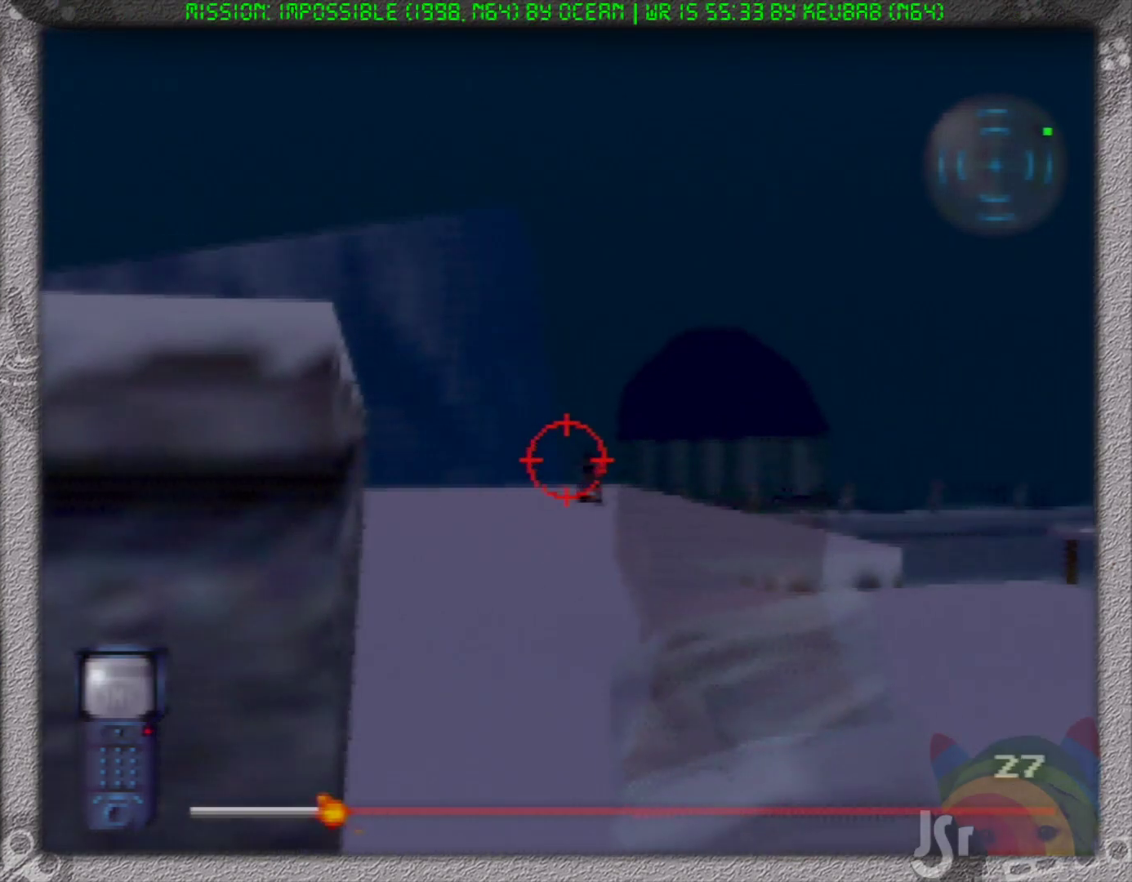
{"buttons": ["R1"], "left_stick": "center", "events": [[383, "left_stick", "right"], [433, "left_stick", "center"]]}
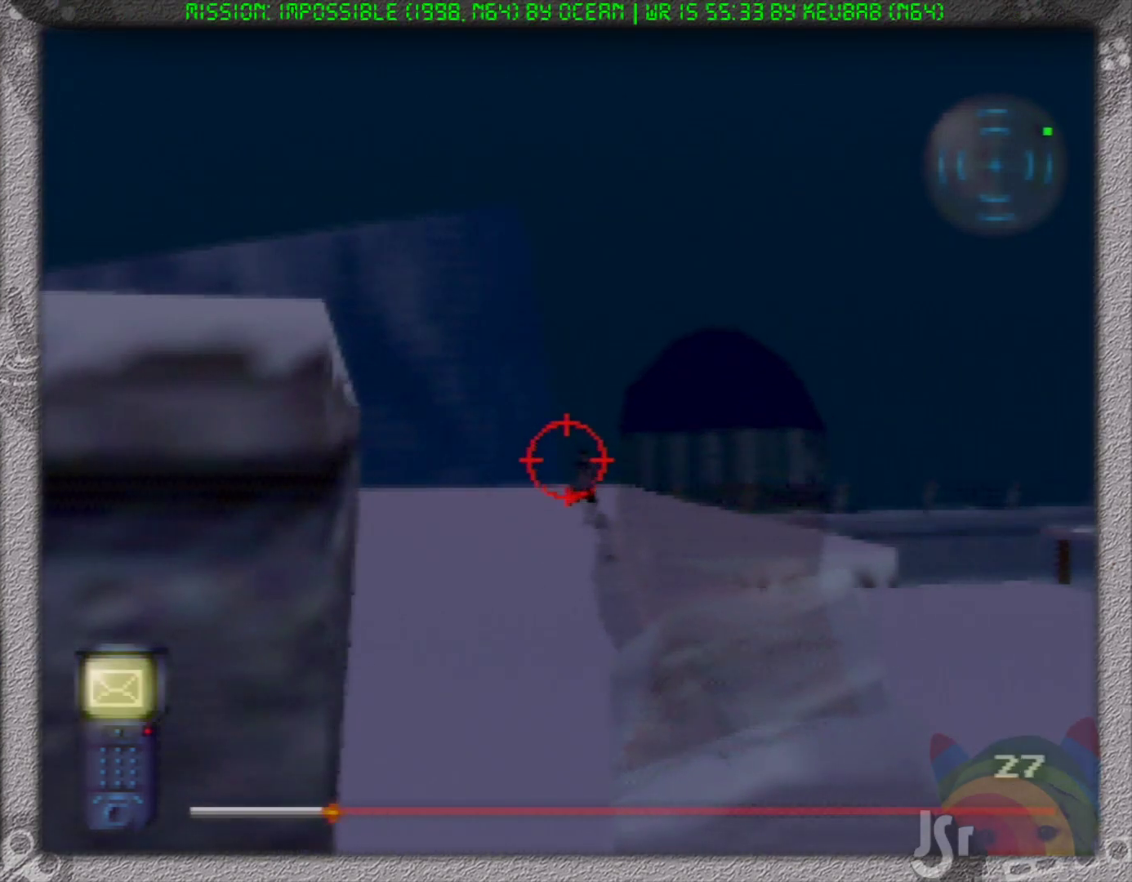
{"buttons": ["R1"], "left_stick": "center", "events": []}
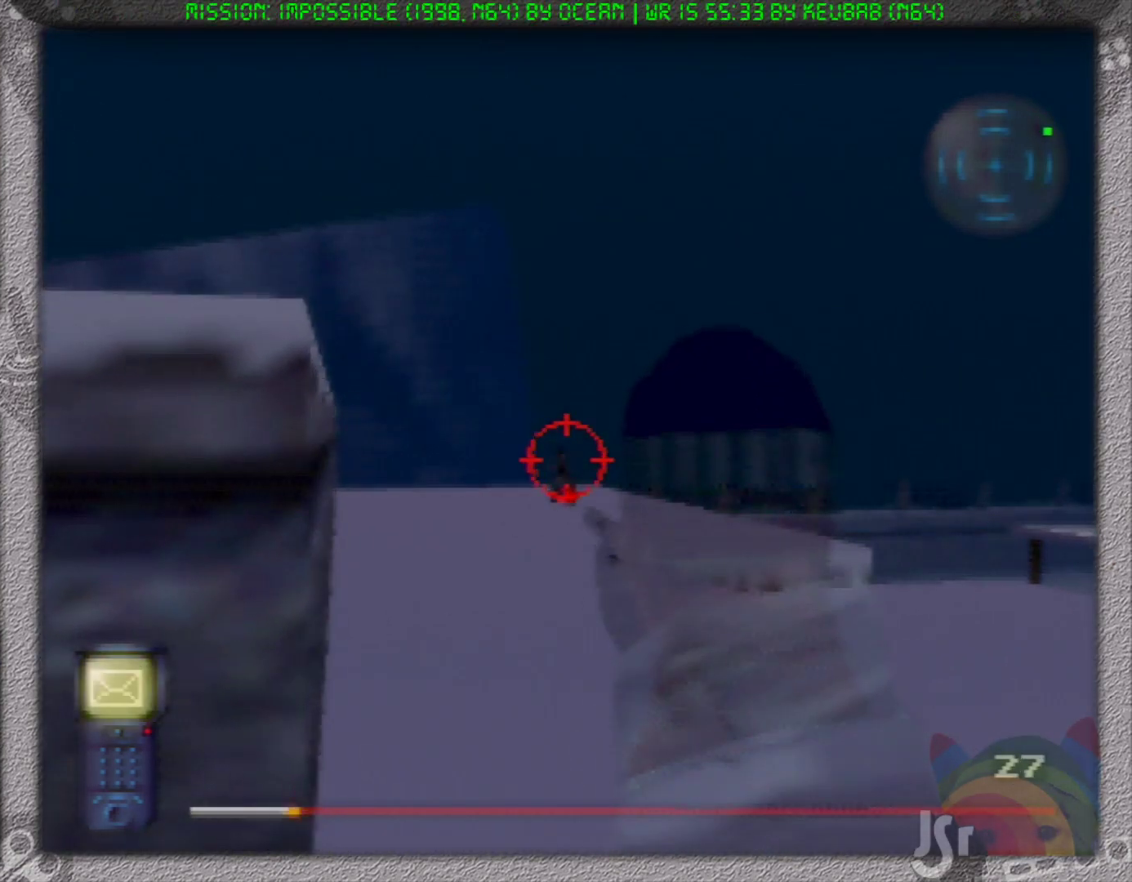
{"buttons": ["R1"], "left_stick": "center", "events": []}
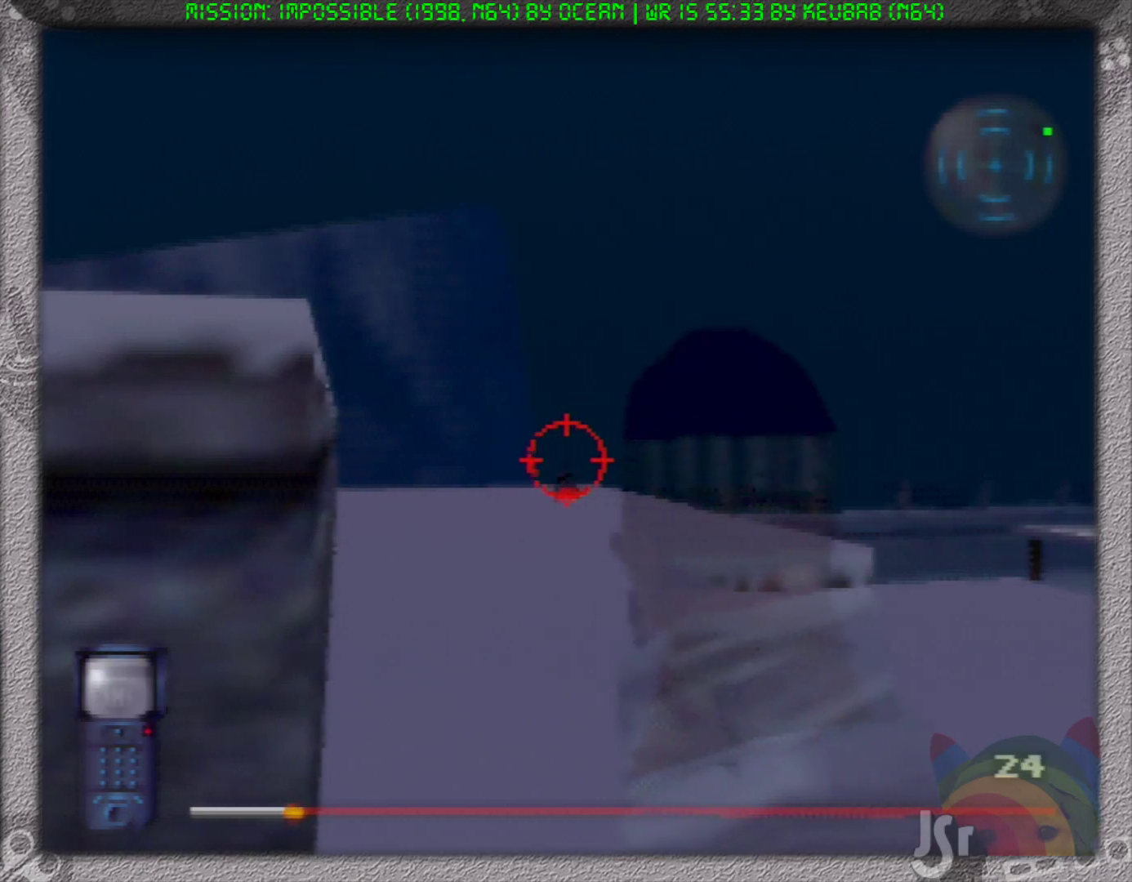
{"buttons": ["R1"], "left_stick": "center", "events": []}
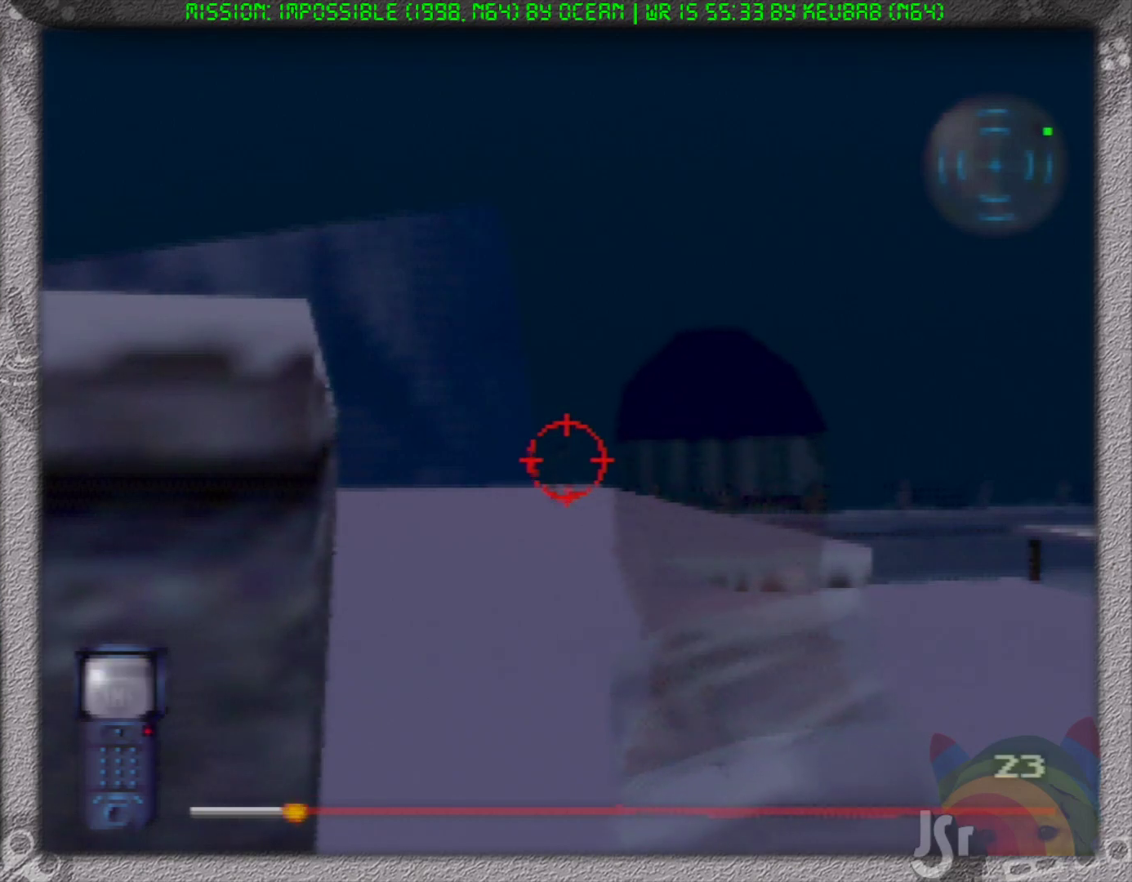
{"buttons": [], "left_stick": "up", "events": [[250, "R1", "up"], [283, "left_stick", "up-right"], [333, "left_stick", "up"]]}
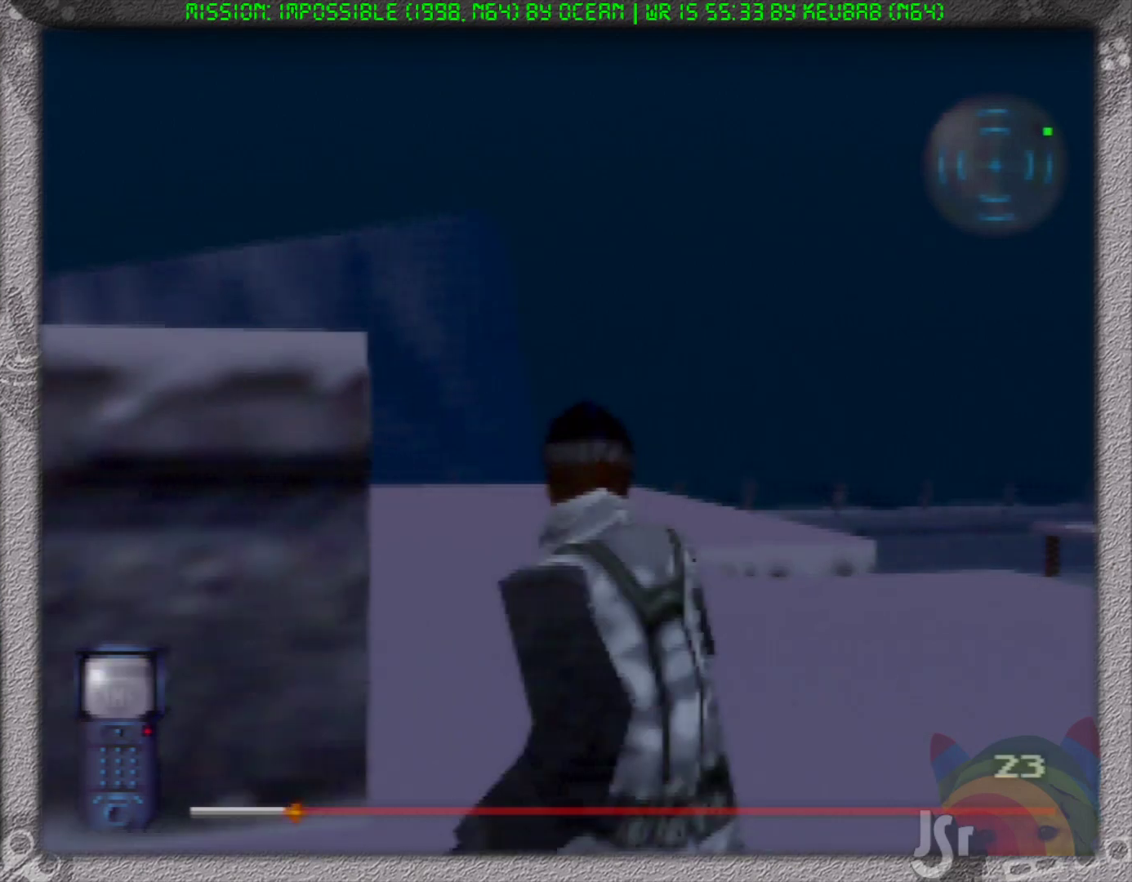
{"buttons": ["B"], "left_stick": "up-right", "events": [[200, "B", "down"], [350, "B", "up"], [400, "left_stick", "up-right"], [417, "B", "down"]]}
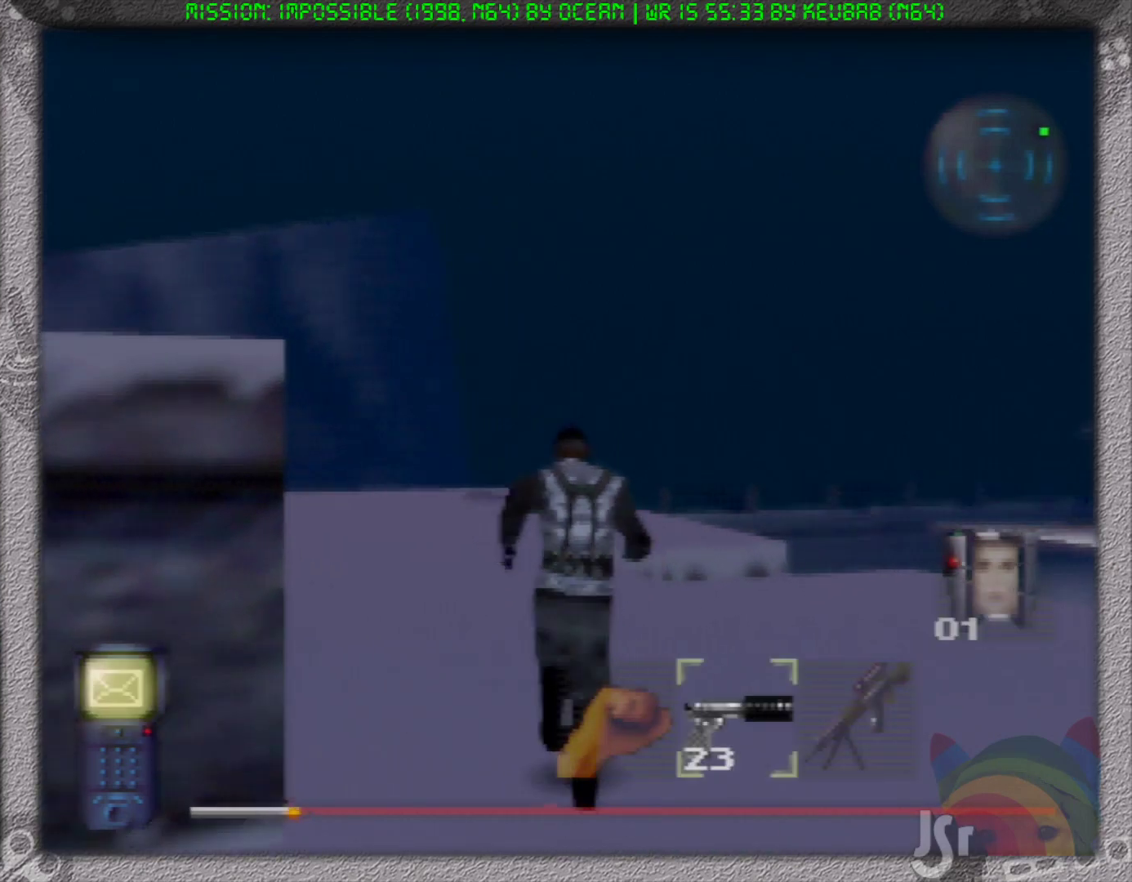
{"buttons": ["B"], "left_stick": "up-right", "events": [[50, "B", "up"], [450, "B", "down"]]}
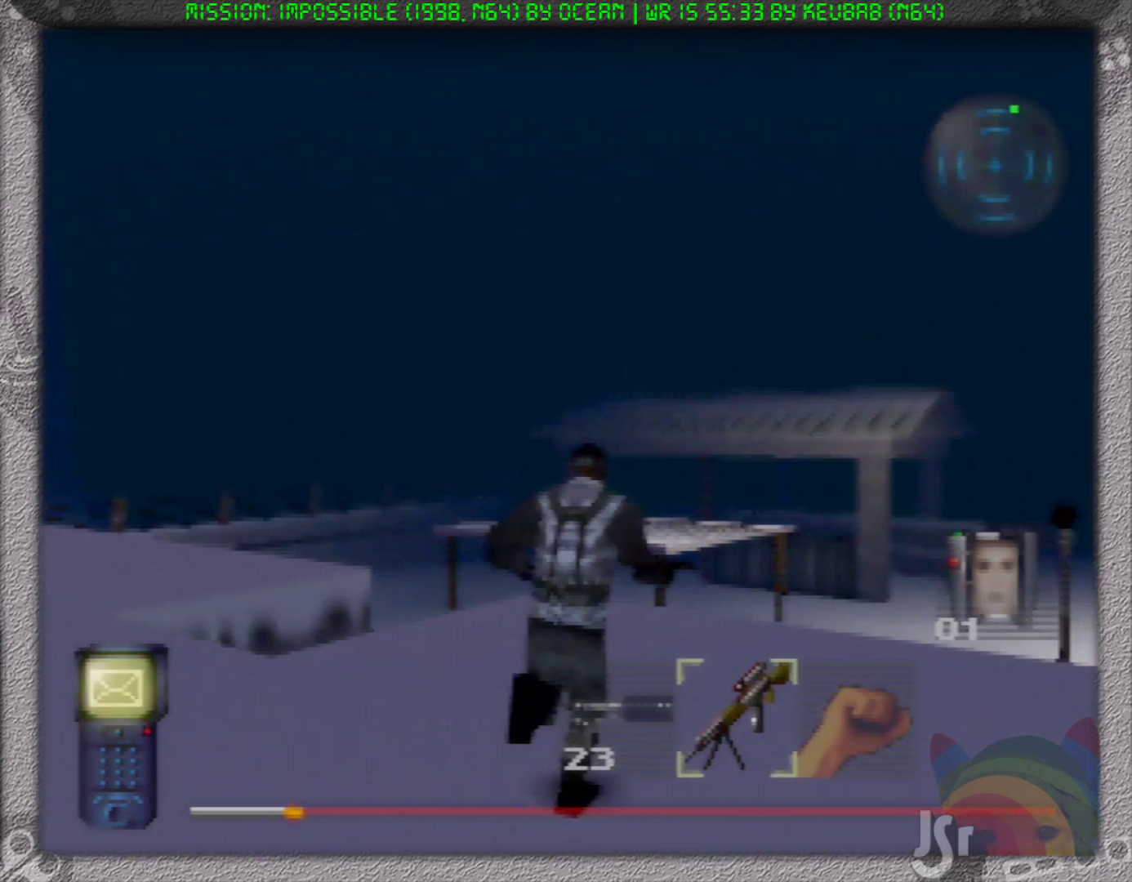
{"buttons": [], "left_stick": "up", "events": [[17, "left_stick", "up"], [33, "B", "up"], [117, "A", "down"], [250, "A", "up"]]}
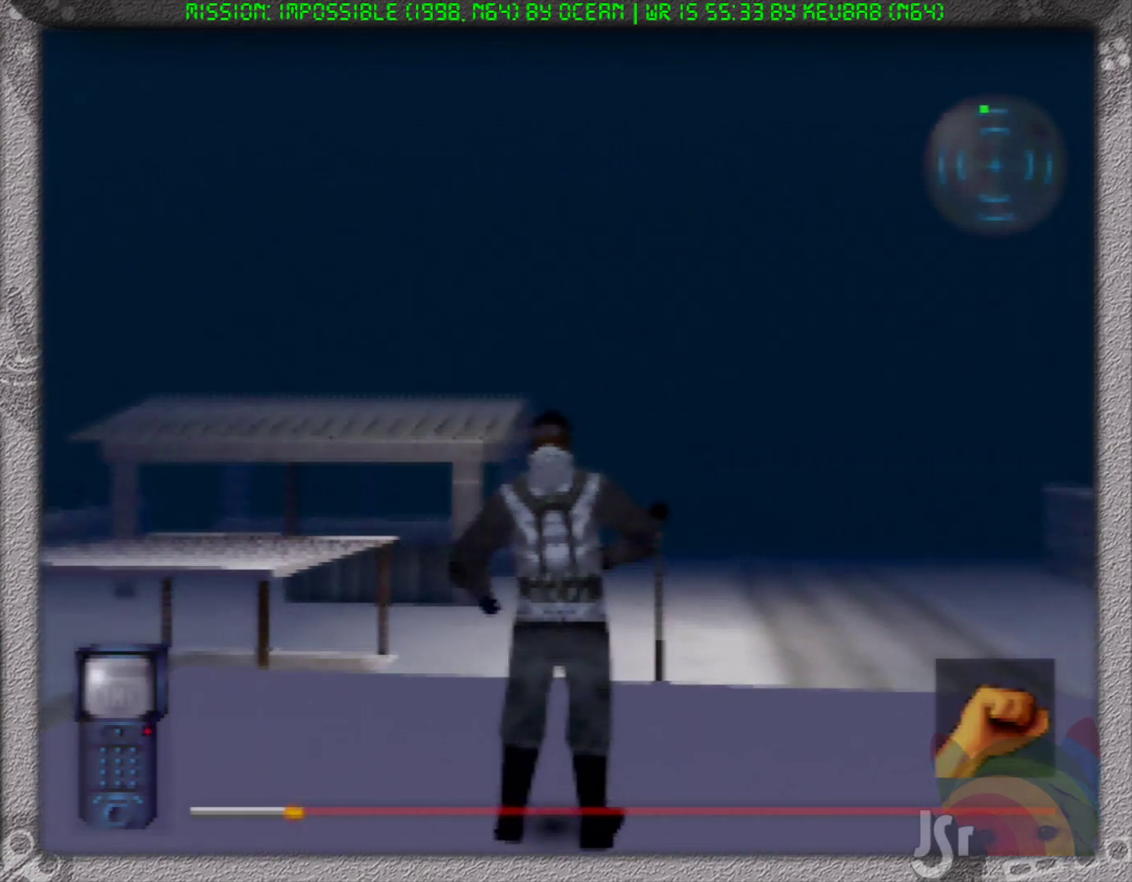
{"buttons": [], "left_stick": "up", "events": []}
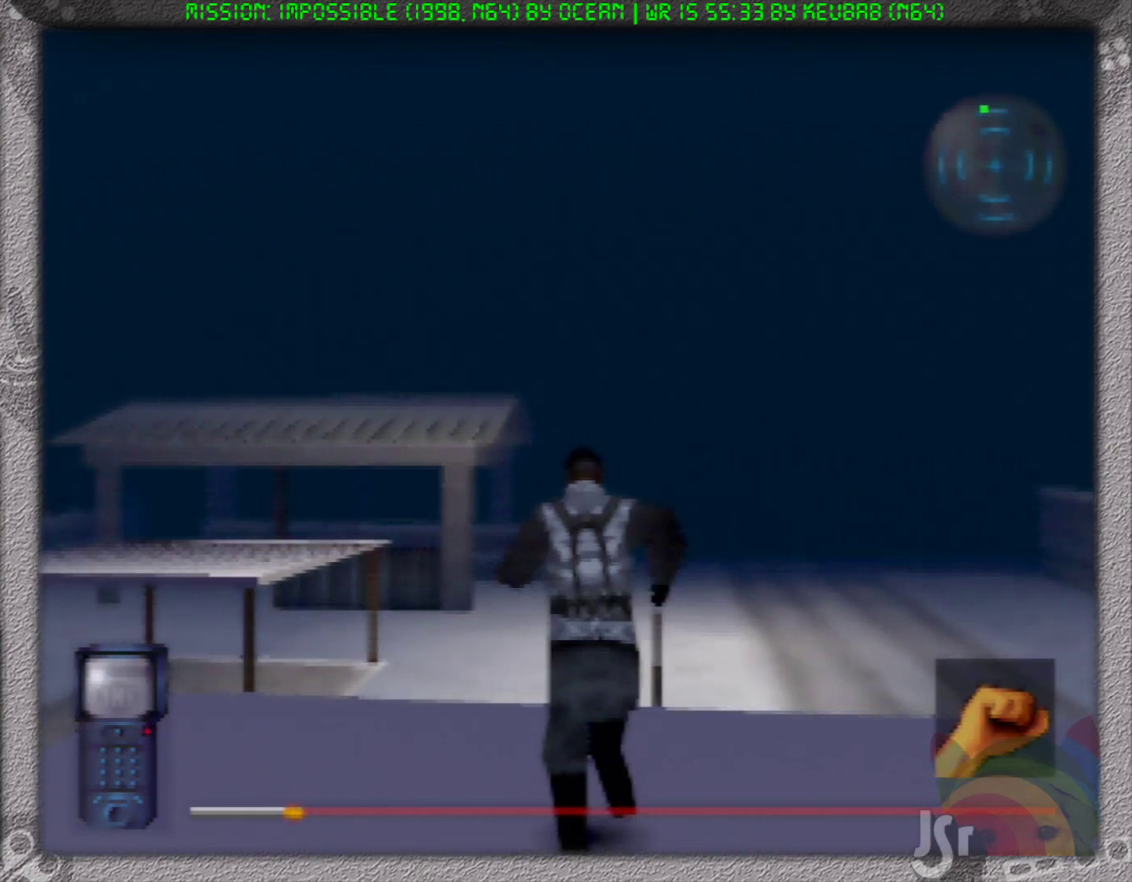
{"buttons": ["A"], "left_stick": "up", "events": [[467, "A", "down"]]}
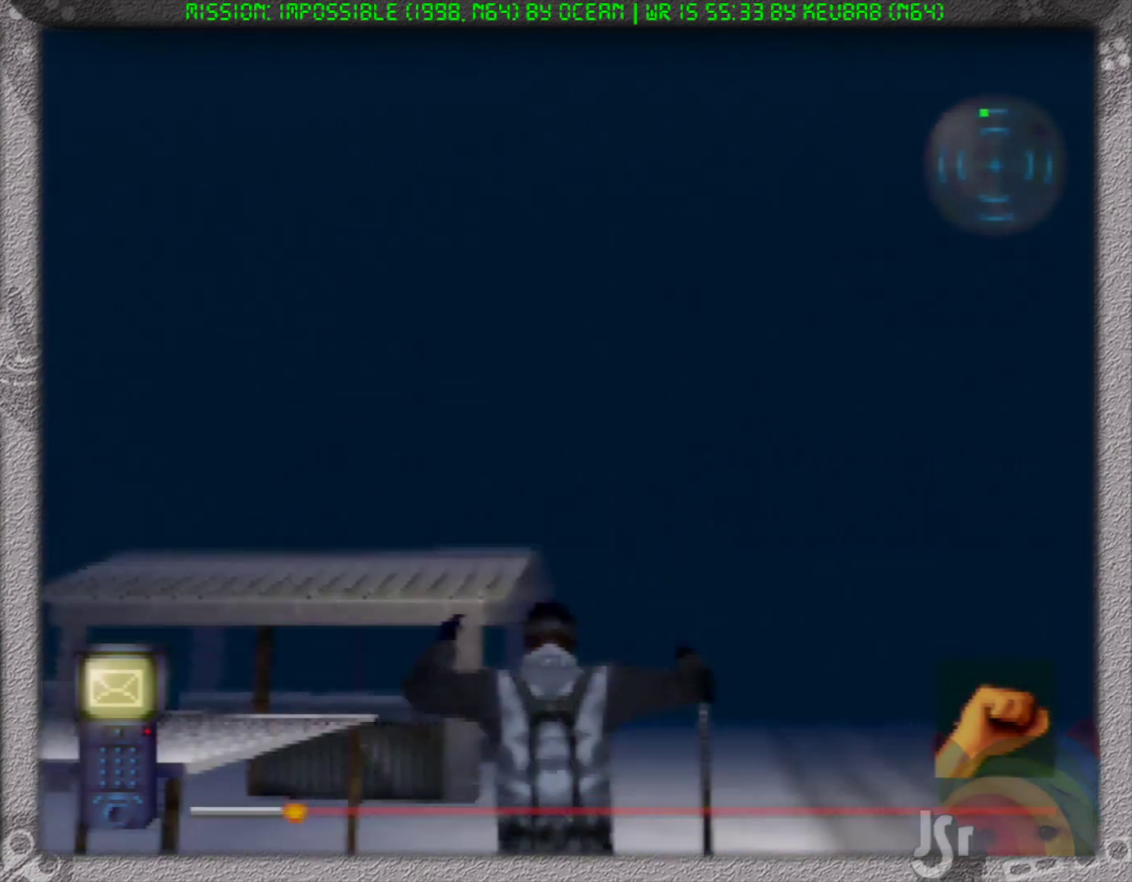
{"buttons": [], "left_stick": "up", "events": [[83, "A", "up"], [350, "A", "down"], [400, "A", "up"]]}